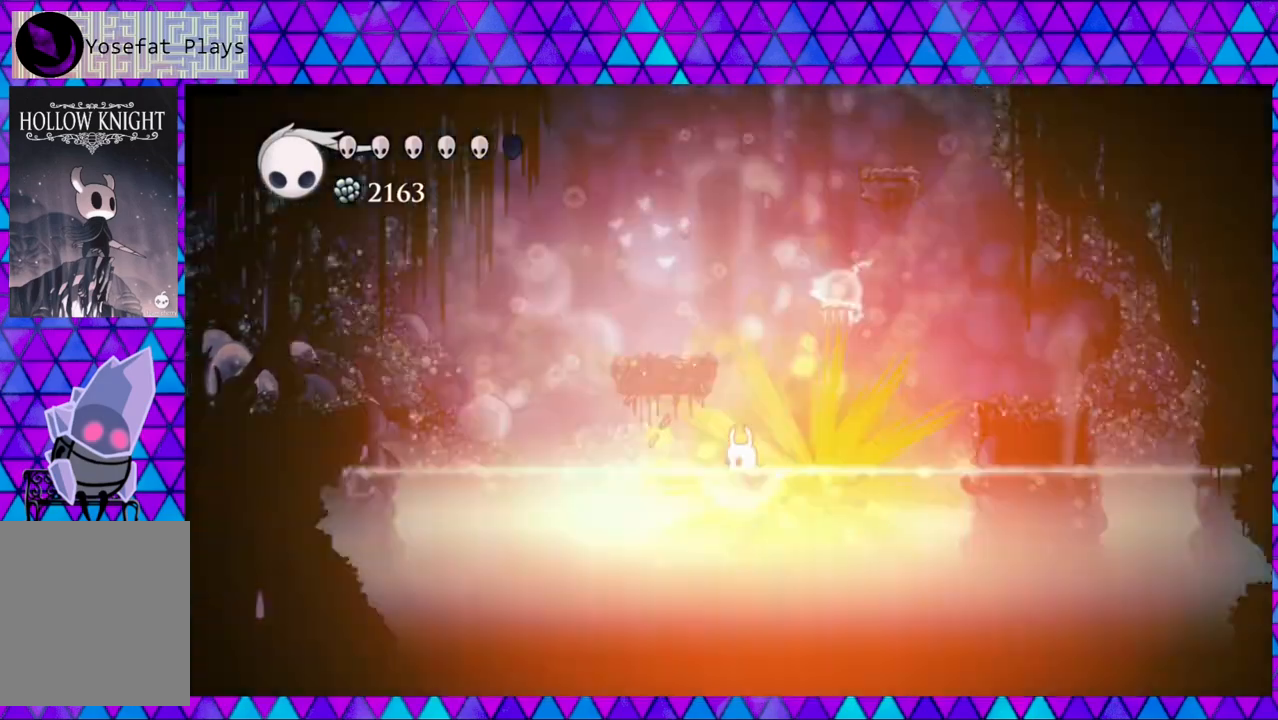
Gameplay with a controller (Nintendo layout); each line is a JSON object with the inputs held at the frame after it. "events" lists button and stick changes between this image and that frame as [ms after this image, input, new state], when the widget could be followed in between. Not read: L3 R3.
{"buttons": ["DPAD_LEFT"], "left_stick": "center", "right_stick": "center", "events": [[383, "R2", "up"]]}
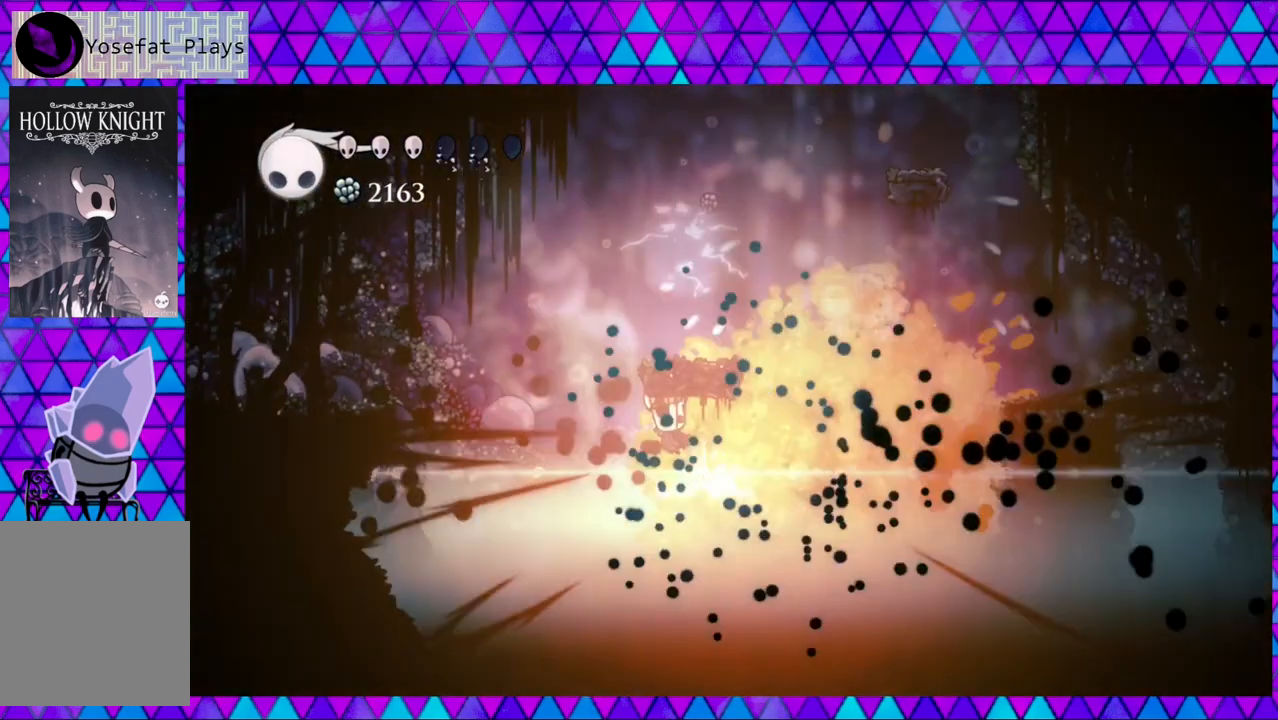
{"buttons": ["DPAD_LEFT"], "left_stick": "center", "right_stick": "center", "events": []}
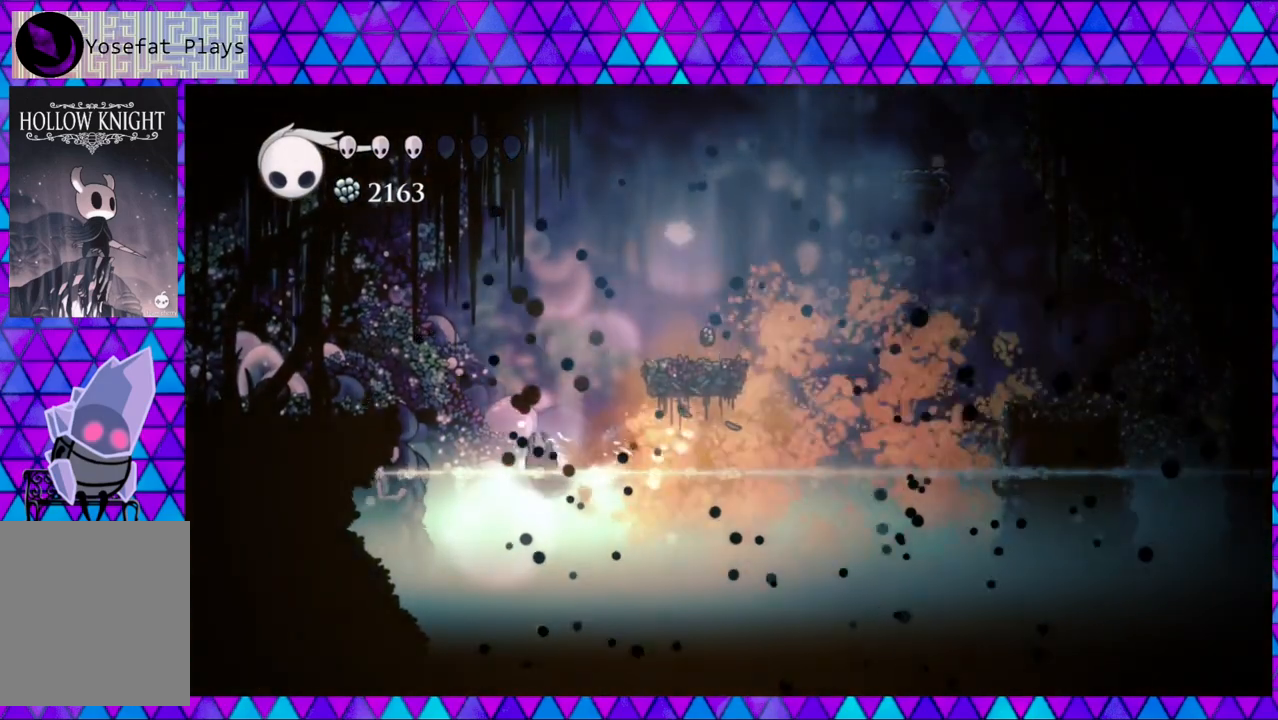
{"buttons": ["B", "DPAD_LEFT"], "left_stick": "center", "right_stick": "center", "events": [[450, "B", "down"]]}
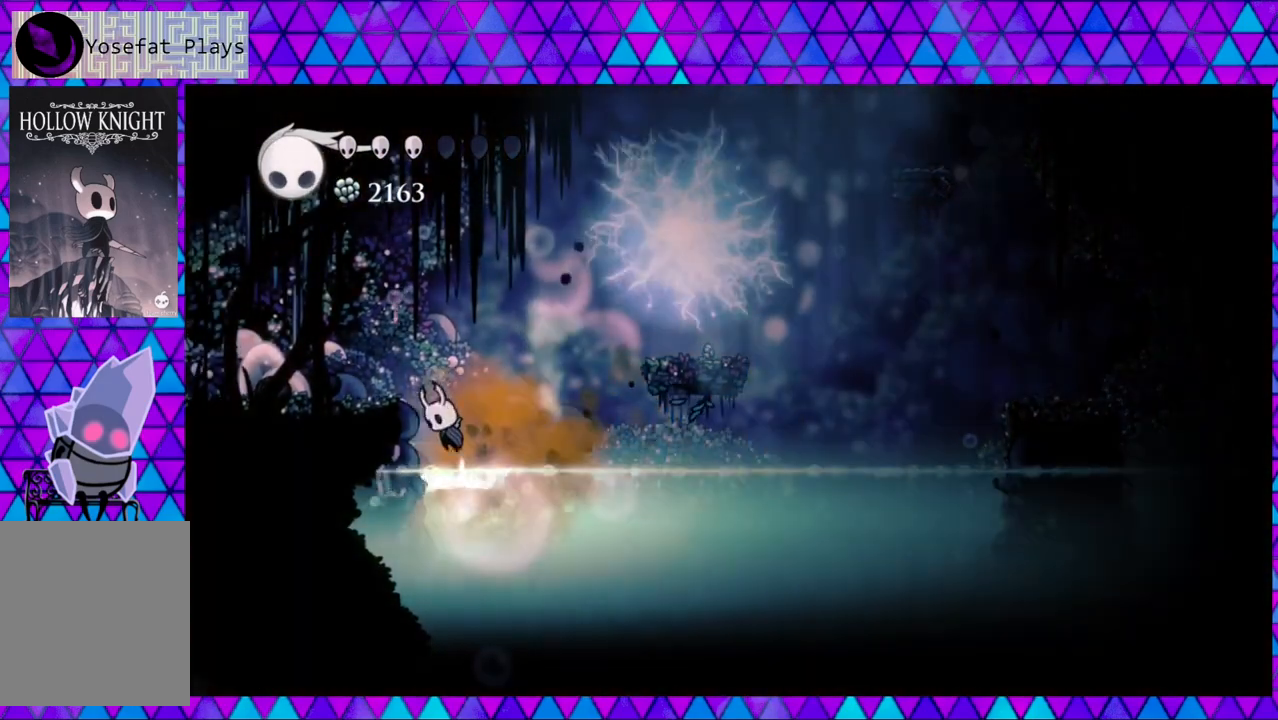
{"buttons": [], "left_stick": "center", "right_stick": "center", "events": [[267, "B", "up"], [417, "DPAD_LEFT", "up"]]}
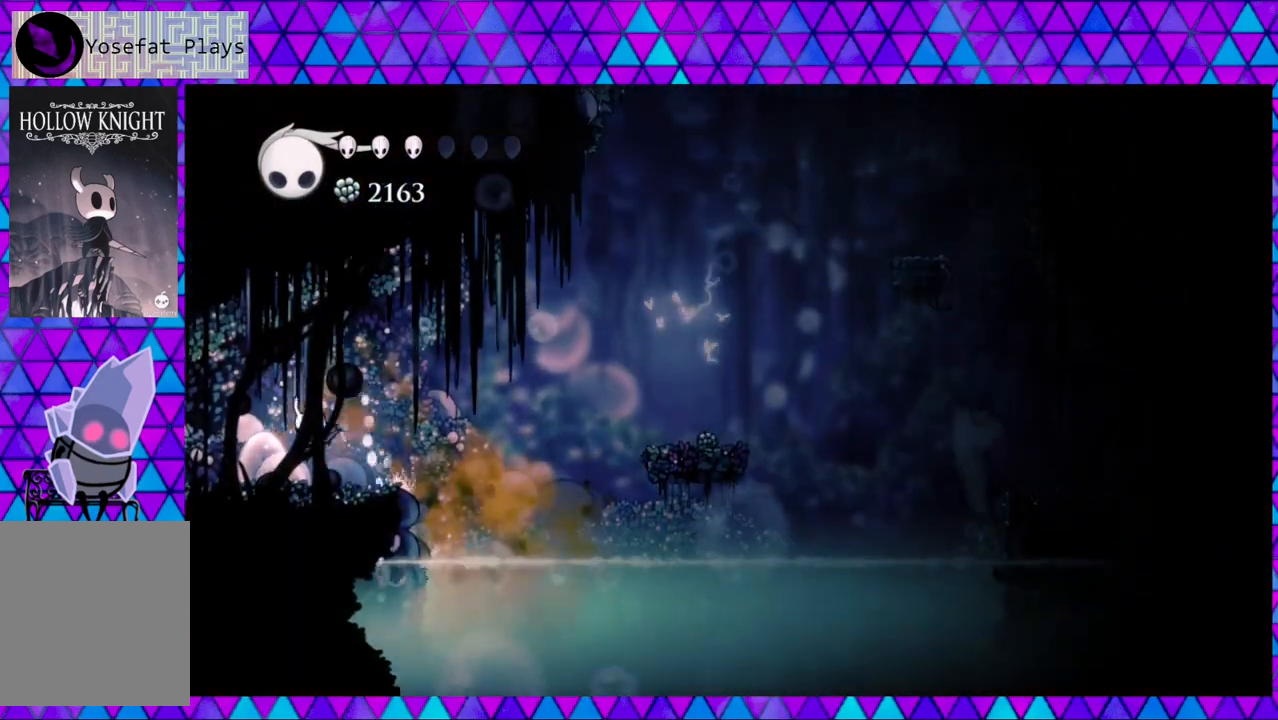
{"buttons": ["A"], "left_stick": "center", "right_stick": "center", "events": [[133, "A", "down"]]}
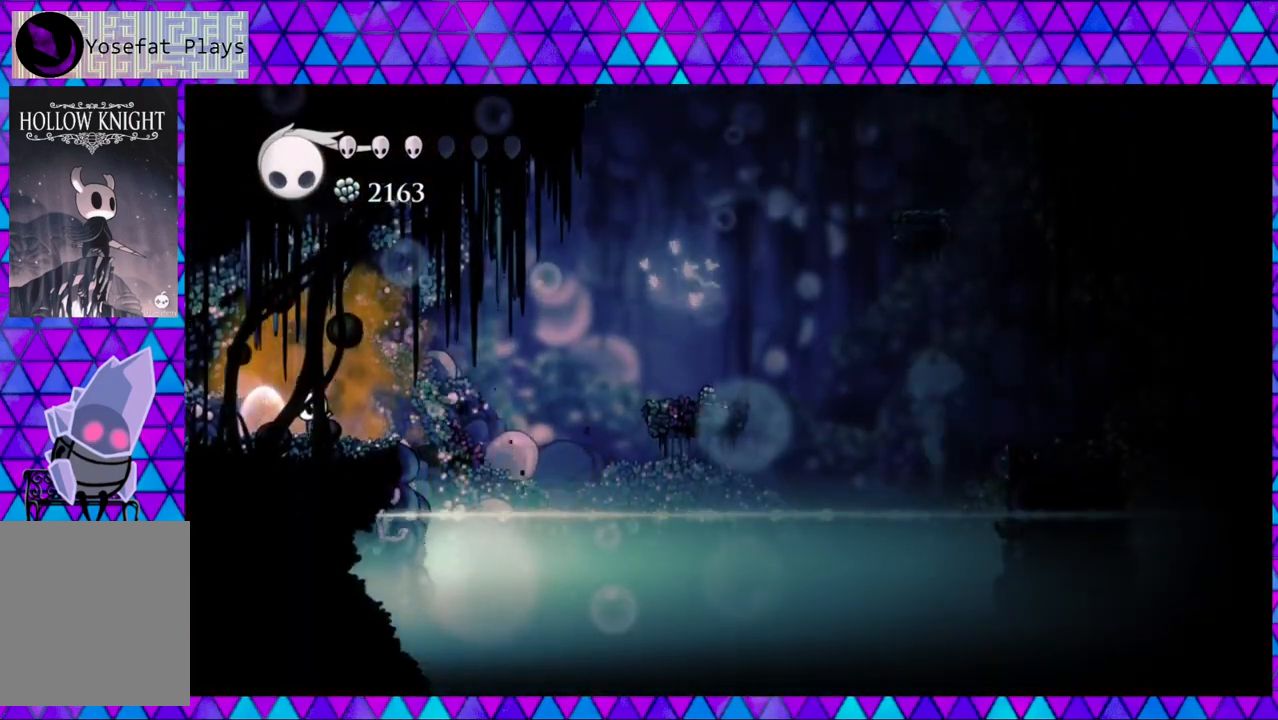
{"buttons": ["A"], "left_stick": "center", "right_stick": "center", "events": []}
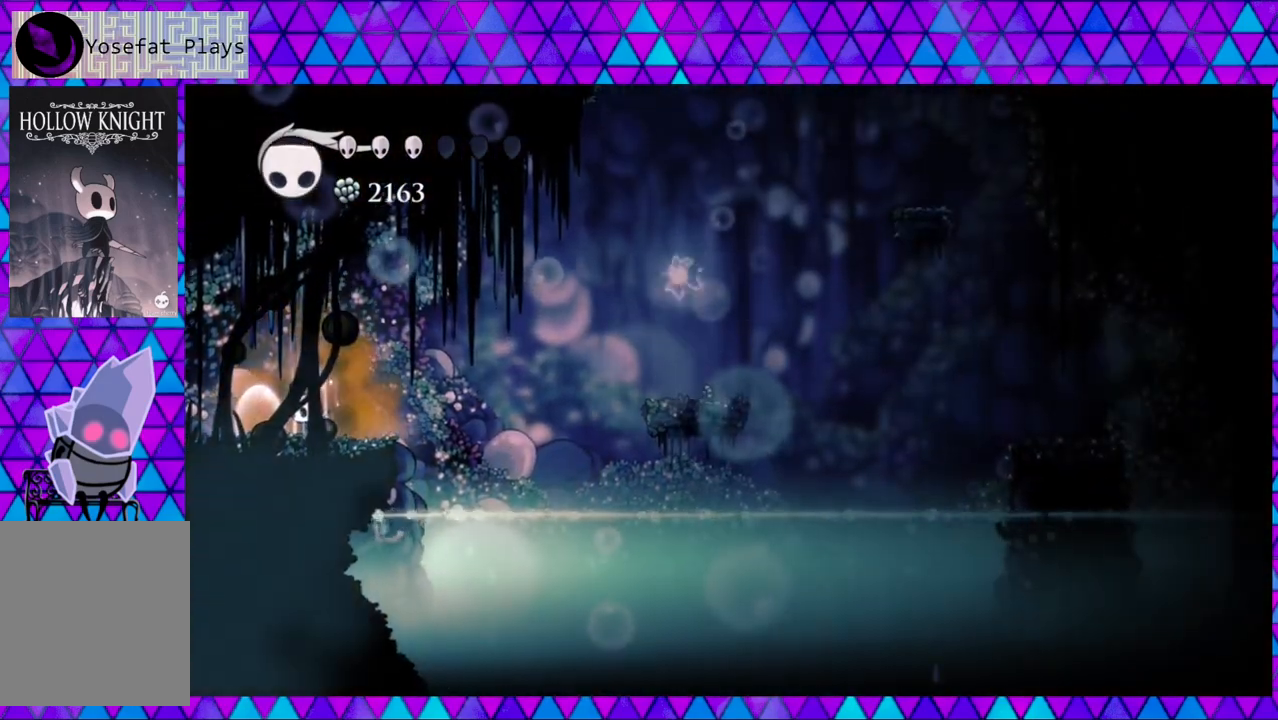
{"buttons": ["A"], "left_stick": "center", "right_stick": "center", "events": []}
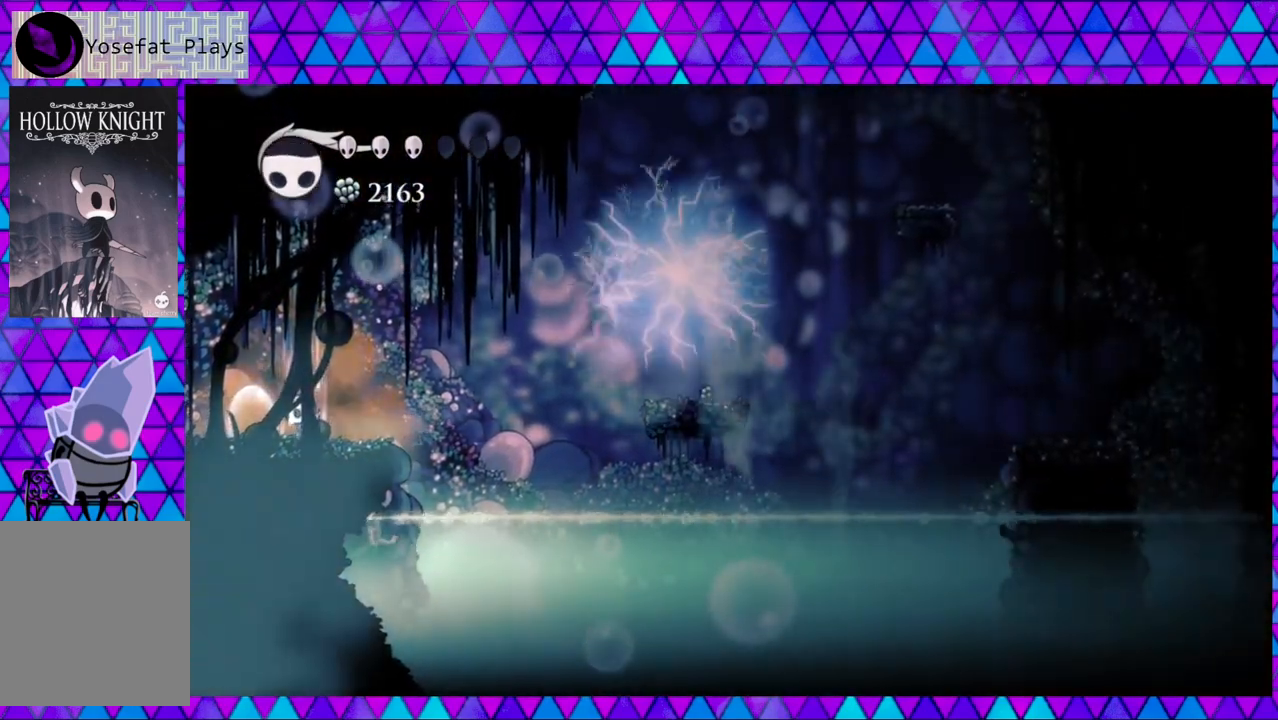
{"buttons": ["A"], "left_stick": "center", "right_stick": "center", "events": []}
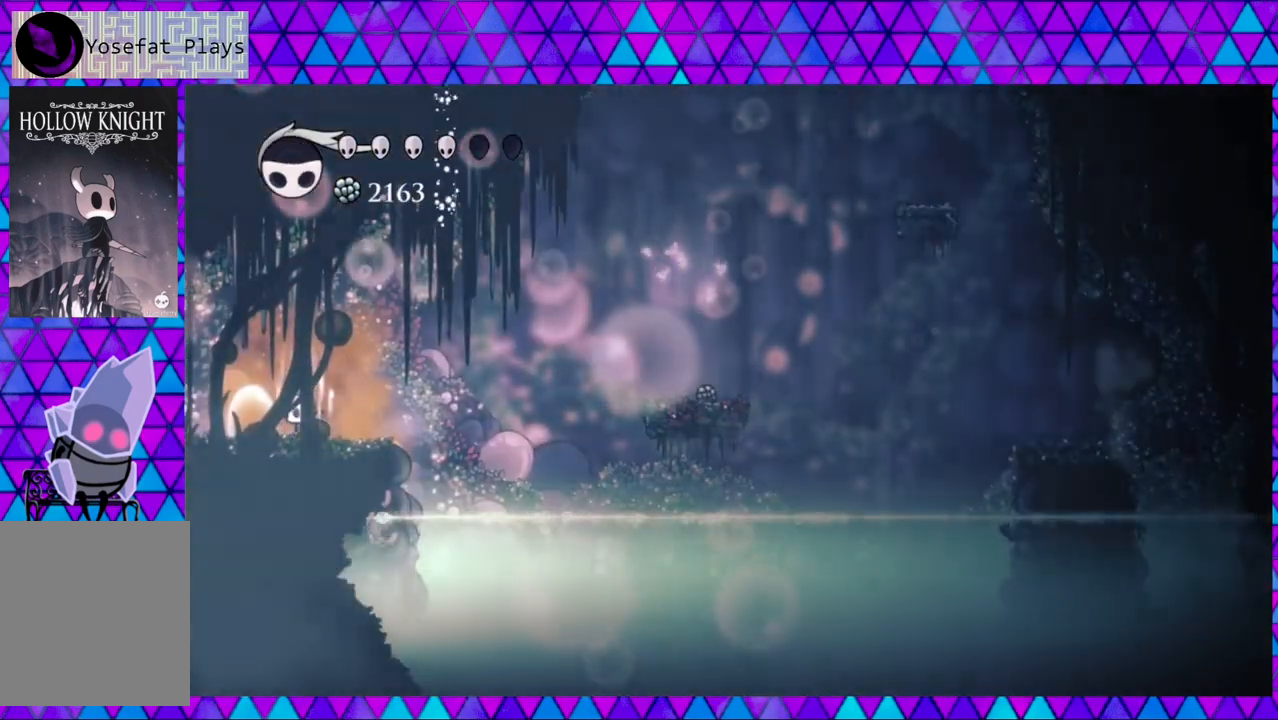
{"buttons": ["A"], "left_stick": "center", "right_stick": "center", "events": []}
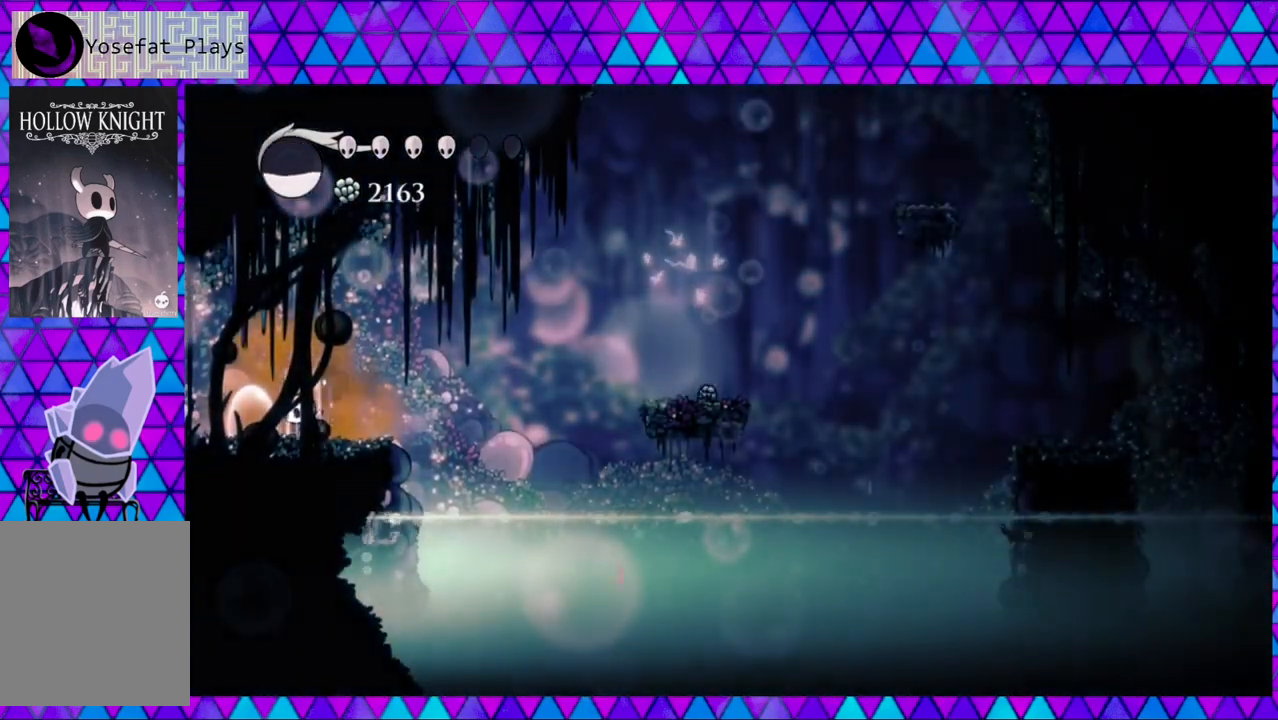
{"buttons": ["A"], "left_stick": "center", "right_stick": "center", "events": []}
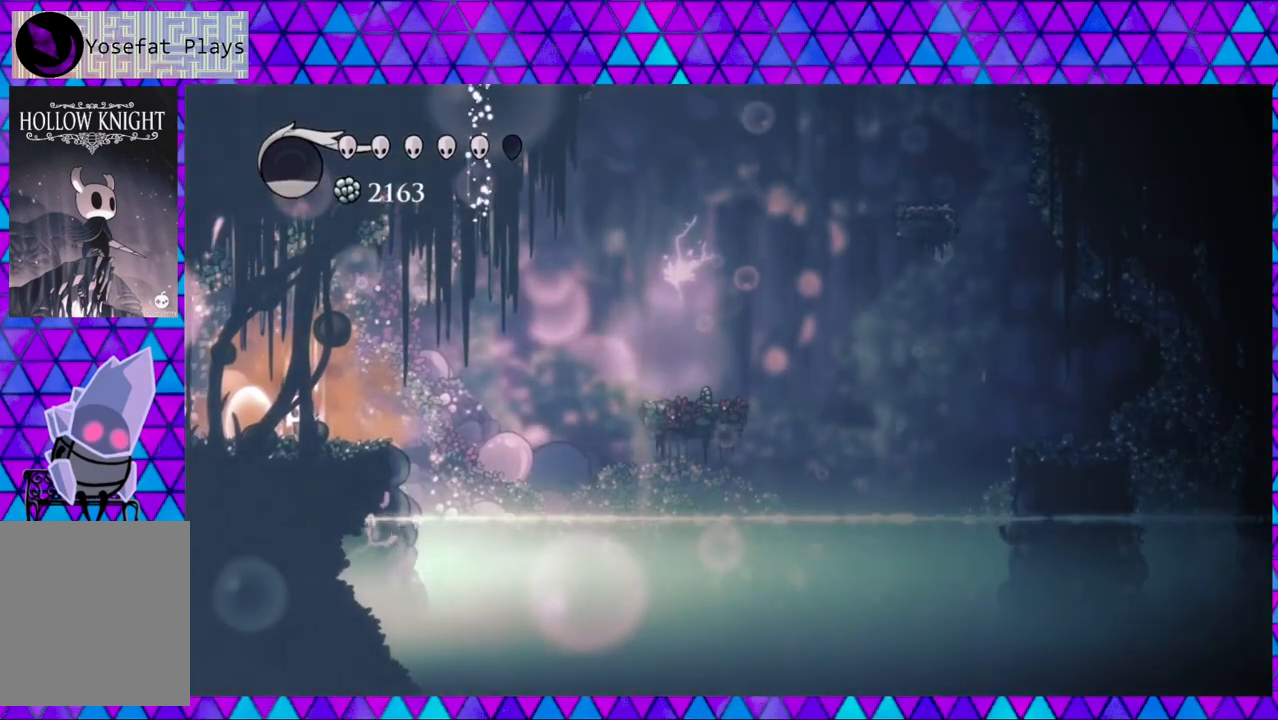
{"buttons": ["A"], "left_stick": "center", "right_stick": "center", "events": []}
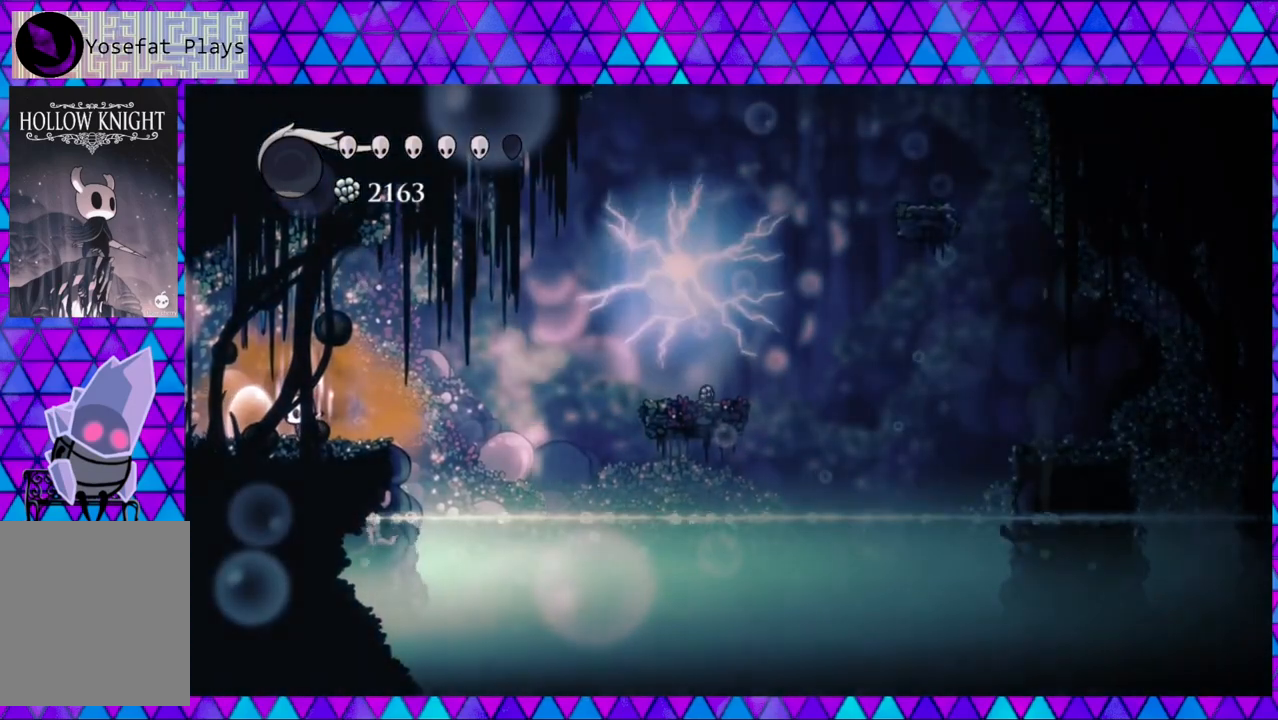
{"buttons": [], "left_stick": "center", "right_stick": "center", "events": [[467, "A", "up"]]}
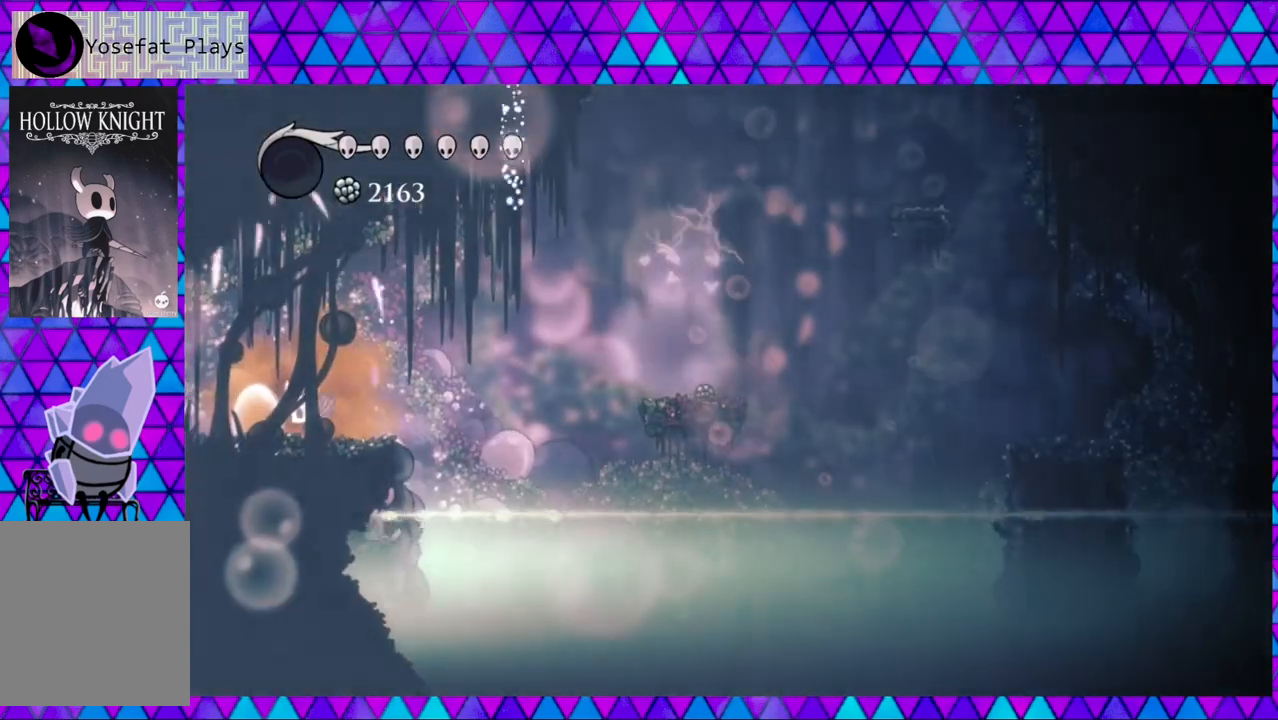
{"buttons": ["DPAD_LEFT"], "left_stick": "center", "right_stick": "center", "events": [[33, "DPAD_LEFT", "down"]]}
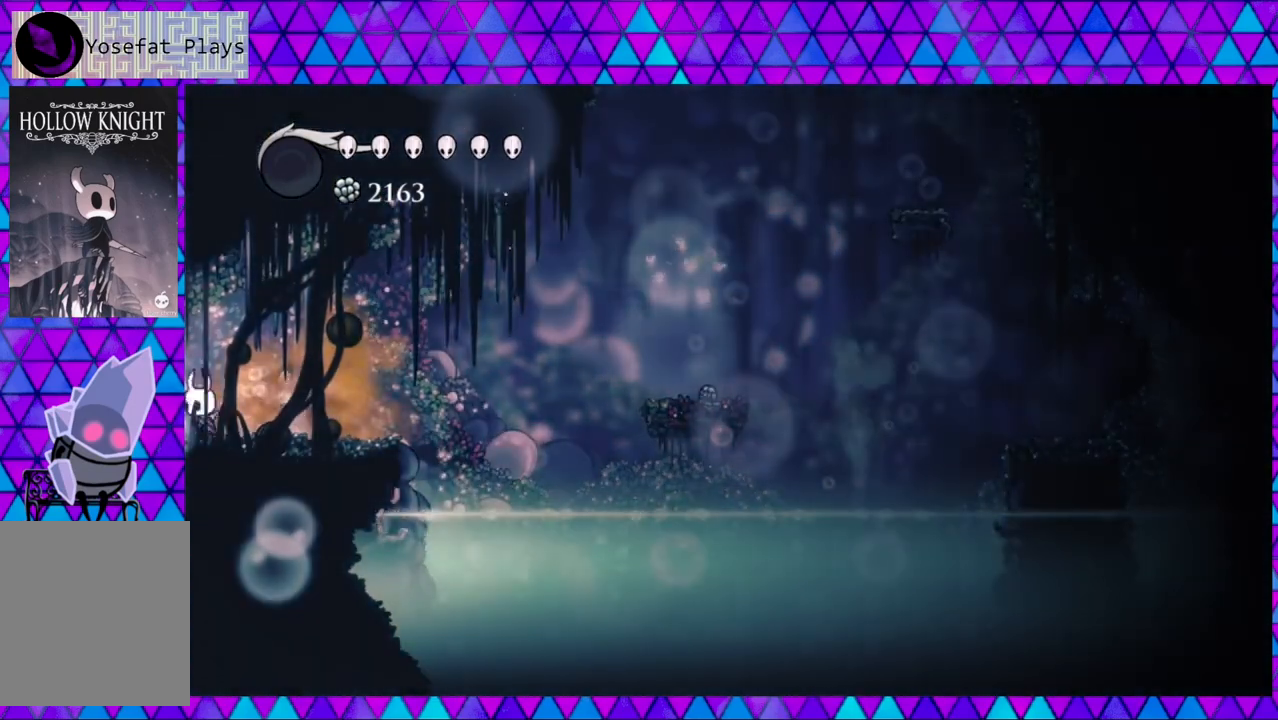
{"buttons": ["DPAD_LEFT"], "left_stick": "center", "right_stick": "center", "events": []}
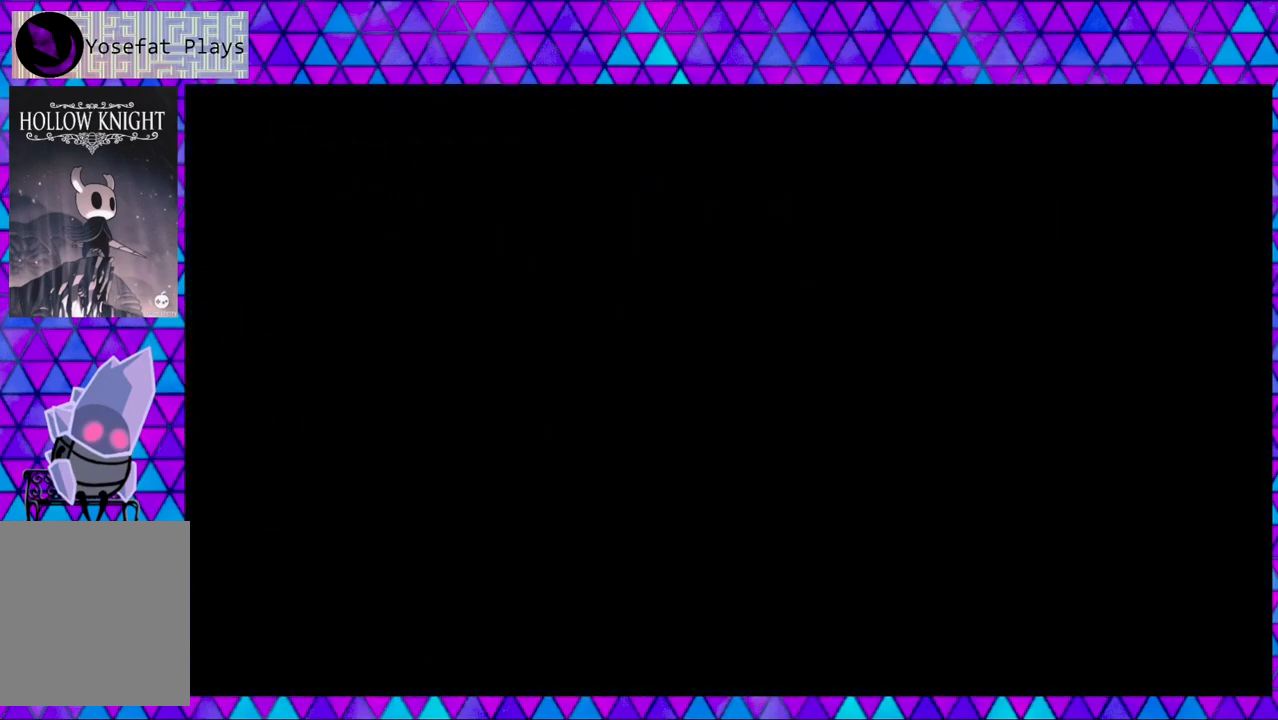
{"buttons": [], "left_stick": "center", "right_stick": "center", "events": [[17, "DPAD_LEFT", "up"]]}
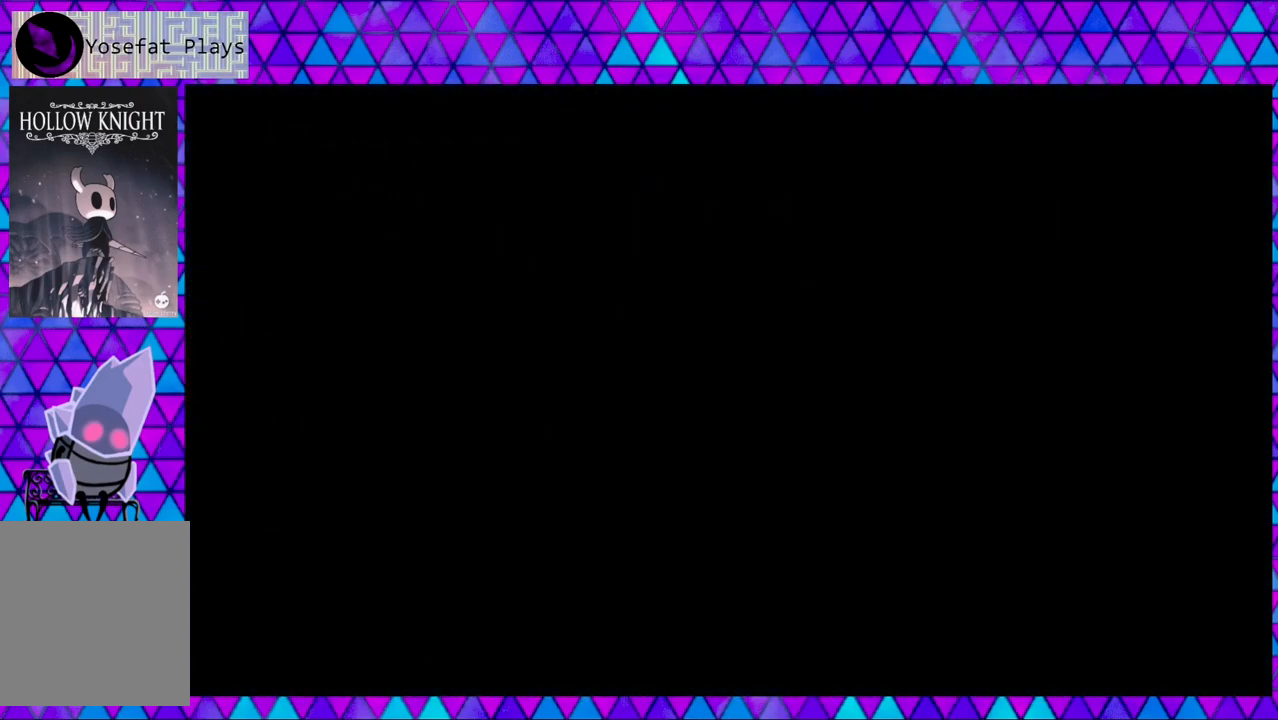
{"buttons": [], "left_stick": "center", "right_stick": "center", "events": []}
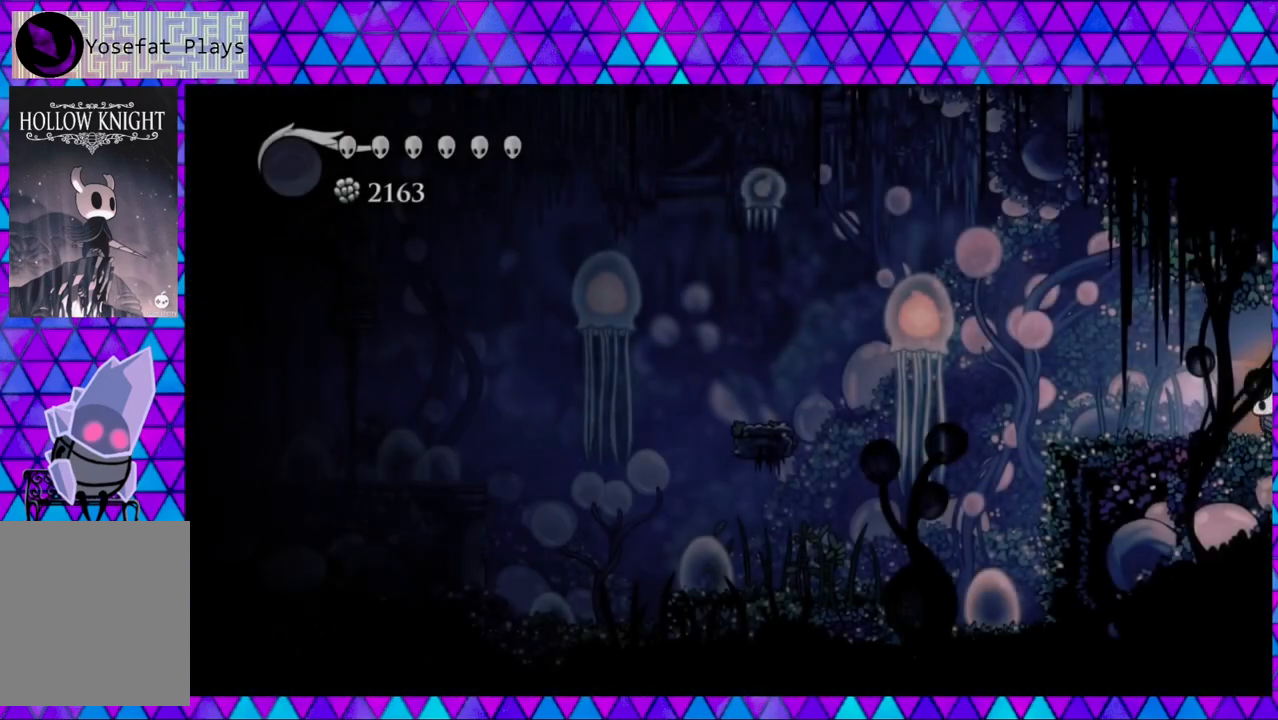
{"buttons": [], "left_stick": "center", "right_stick": "center", "events": []}
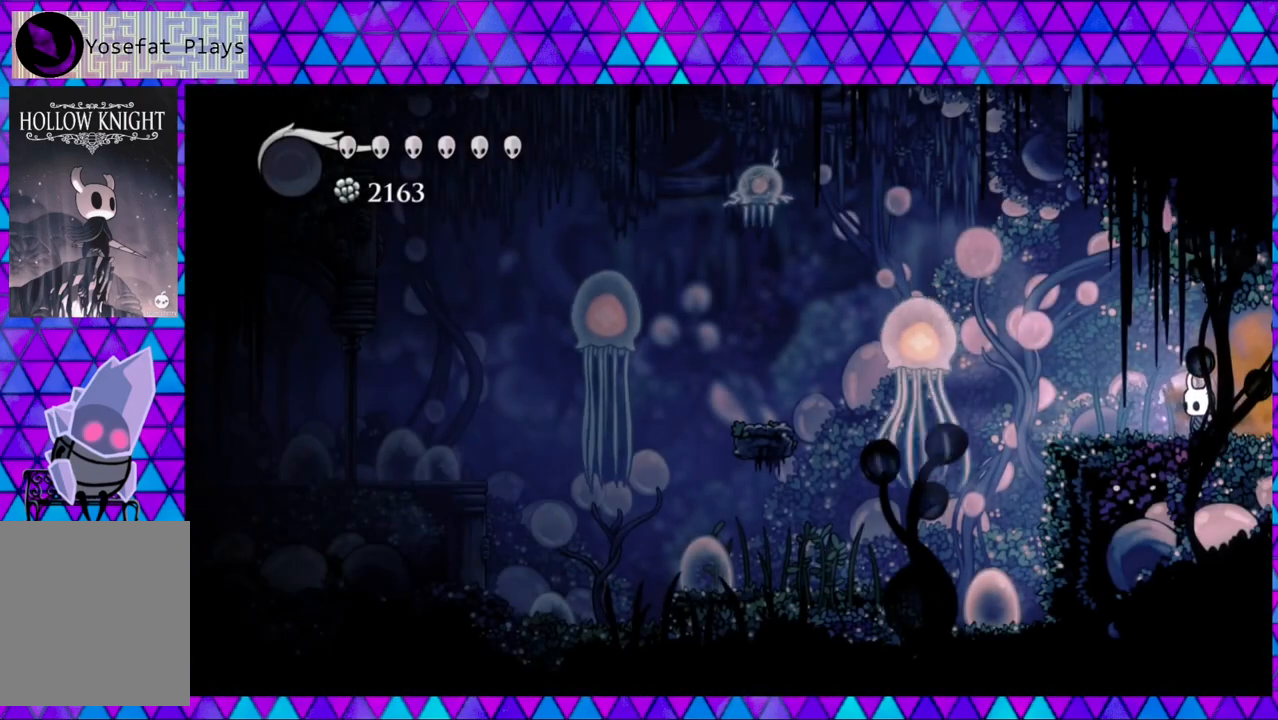
{"buttons": [], "left_stick": "center", "right_stick": "center", "events": []}
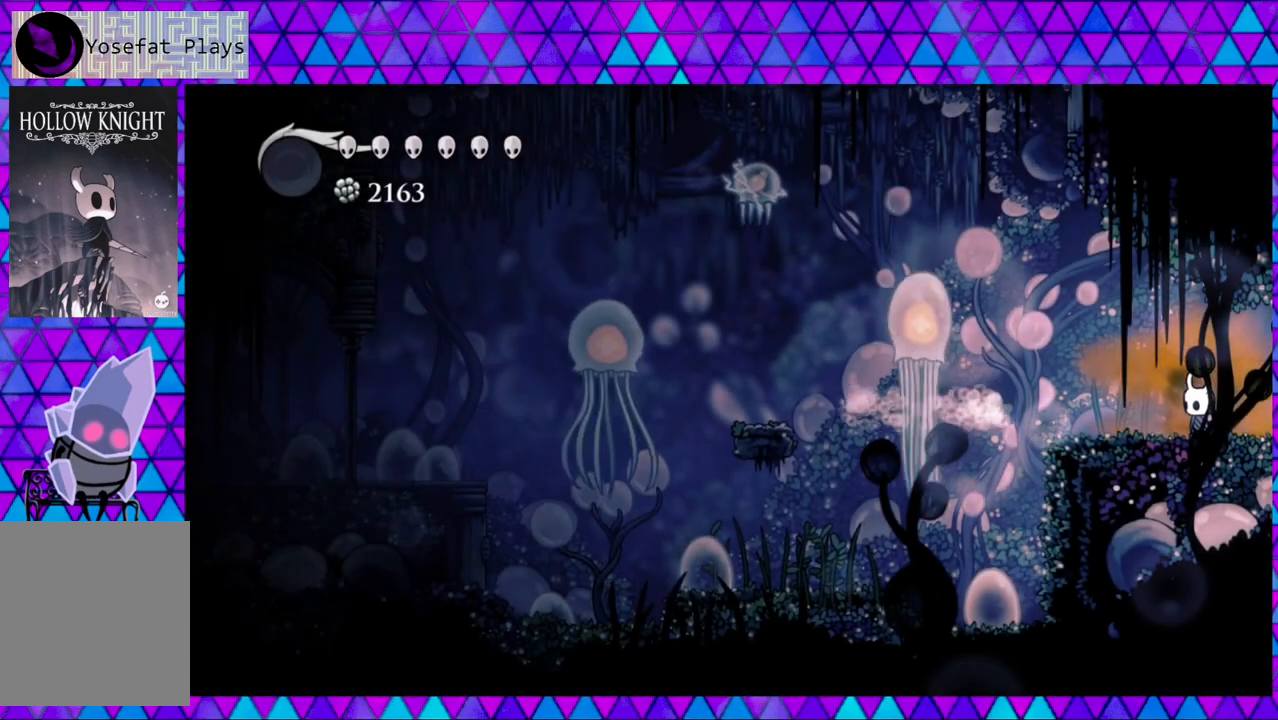
{"buttons": ["DPAD_LEFT"], "left_stick": "center", "right_stick": "center", "events": [[183, "DPAD_LEFT", "down"]]}
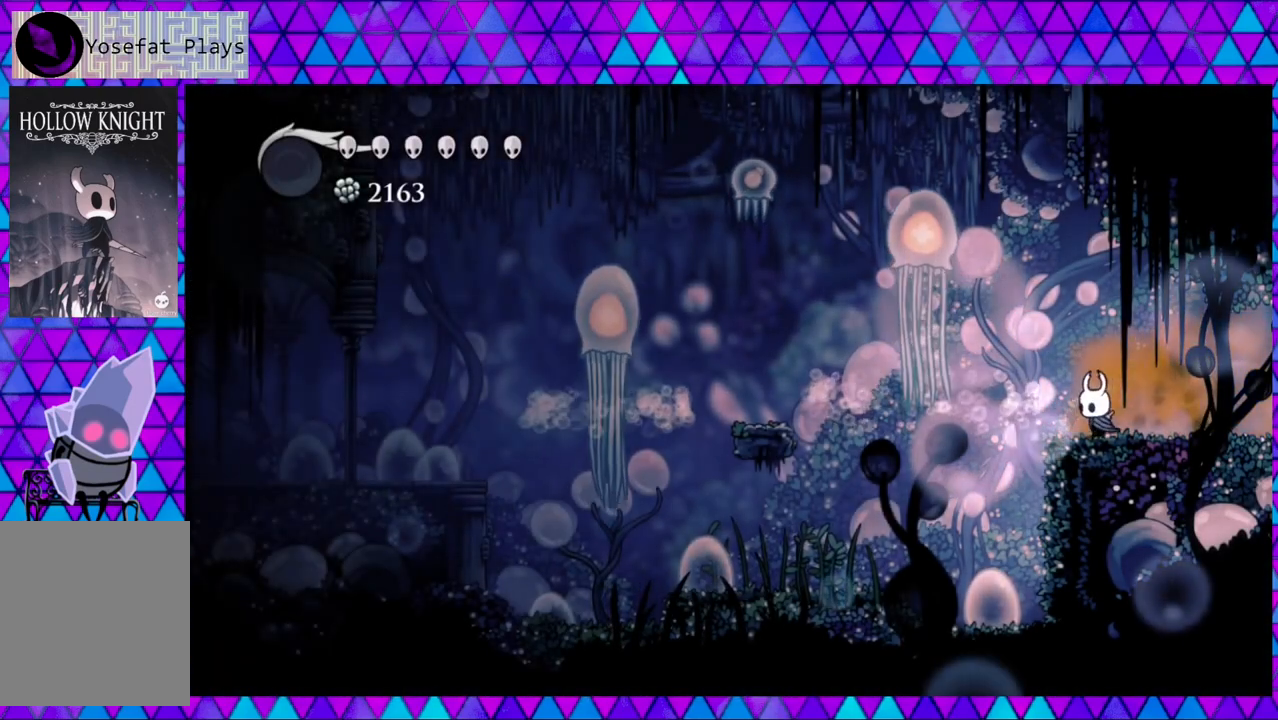
{"buttons": ["DPAD_LEFT"], "left_stick": "center", "right_stick": "center", "events": []}
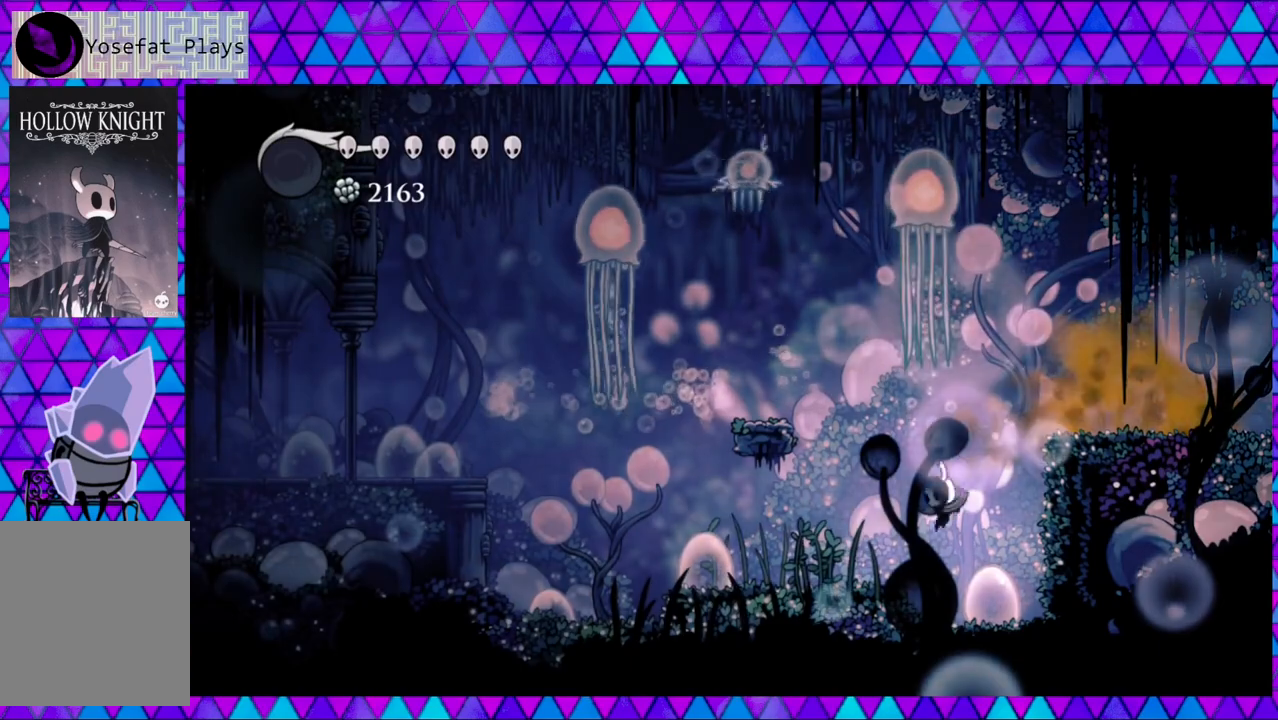
{"buttons": ["DPAD_LEFT"], "left_stick": "center", "right_stick": "center", "events": []}
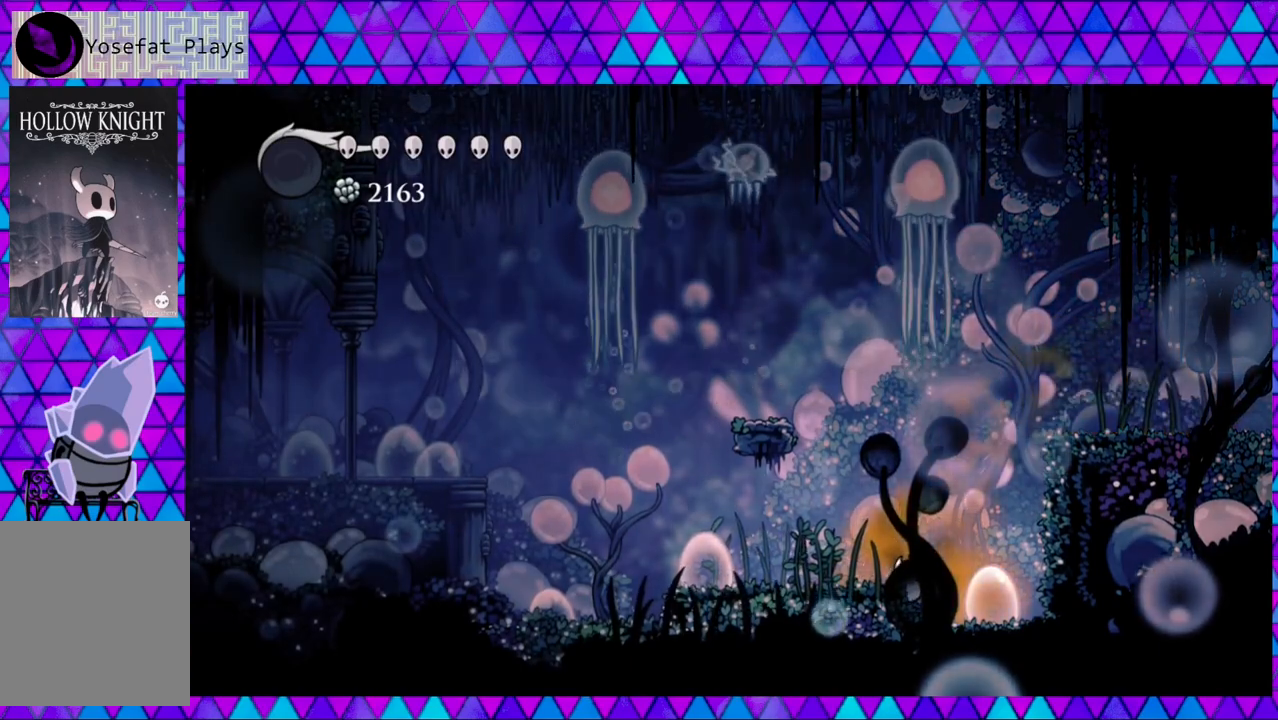
{"buttons": ["DPAD_LEFT"], "left_stick": "center", "right_stick": "center", "events": [[133, "B", "down"], [300, "B", "up"]]}
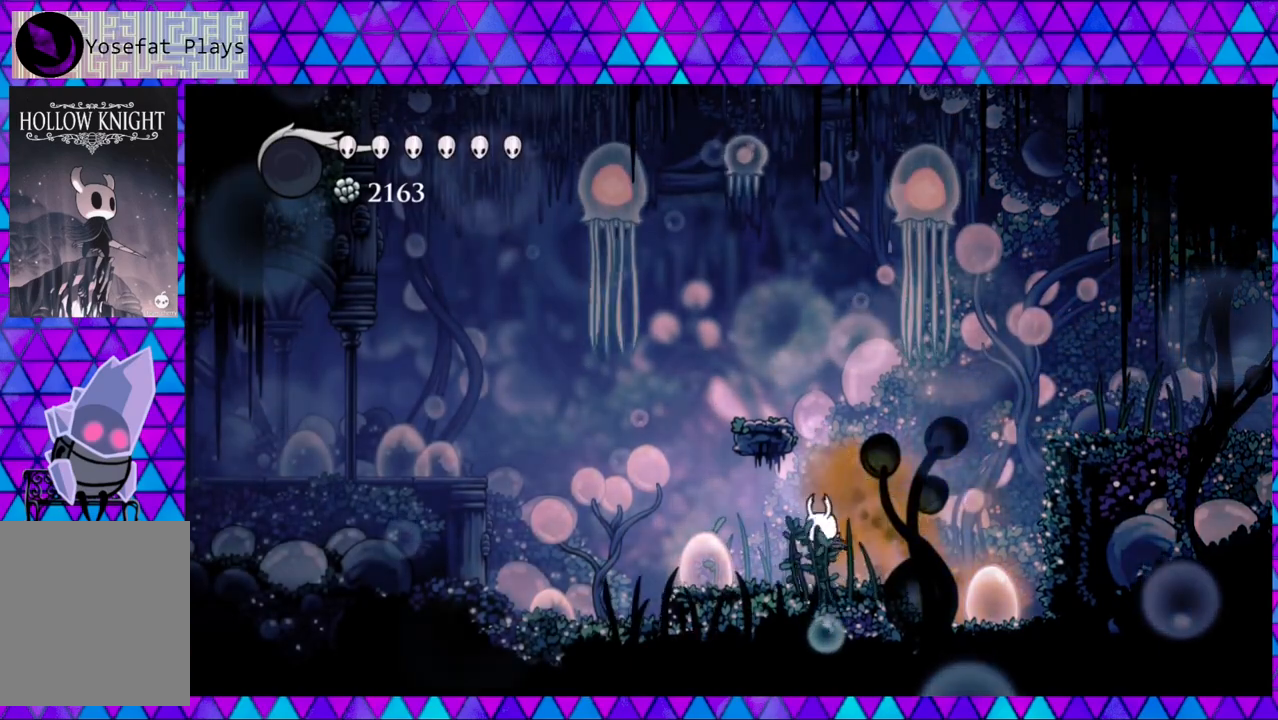
{"buttons": [], "left_stick": "center", "right_stick": "center", "events": [[183, "Y", "down"], [250, "DPAD_LEFT", "up"], [333, "Y", "up"]]}
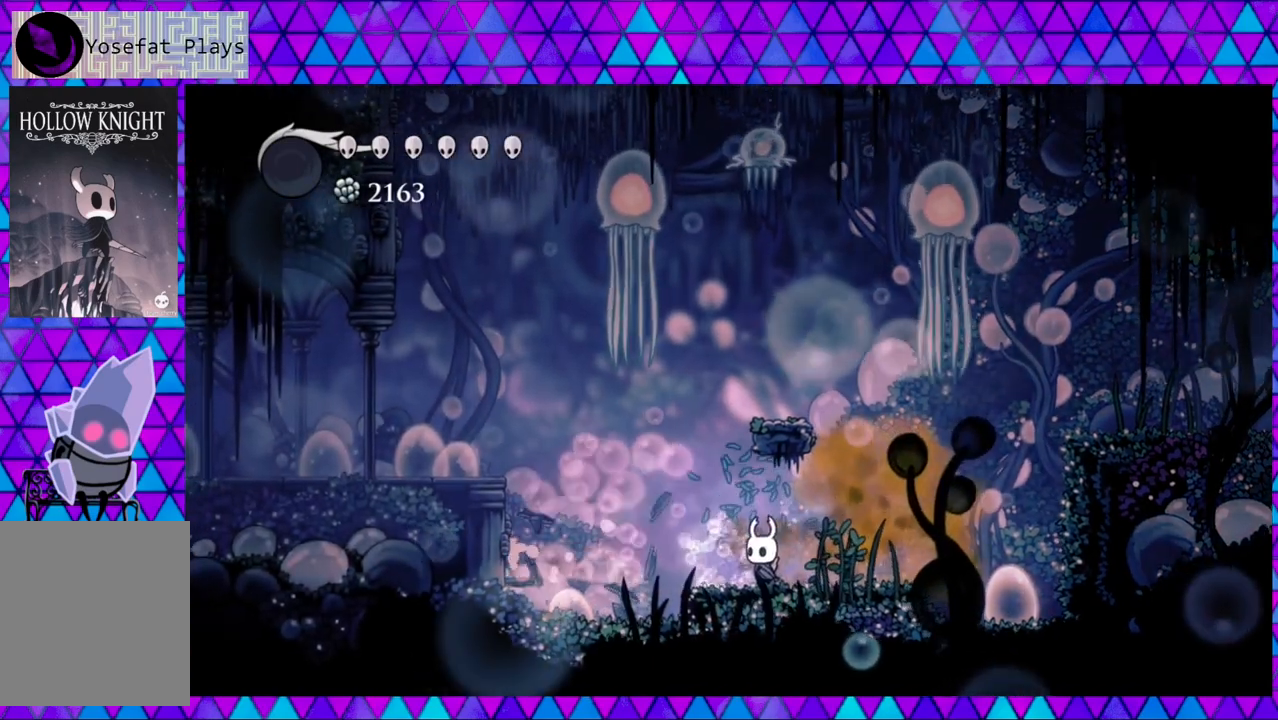
{"buttons": ["DPAD_LEFT"], "left_stick": "center", "right_stick": "center", "events": [[33, "DPAD_LEFT", "down"], [317, "Y", "down"], [450, "Y", "up"]]}
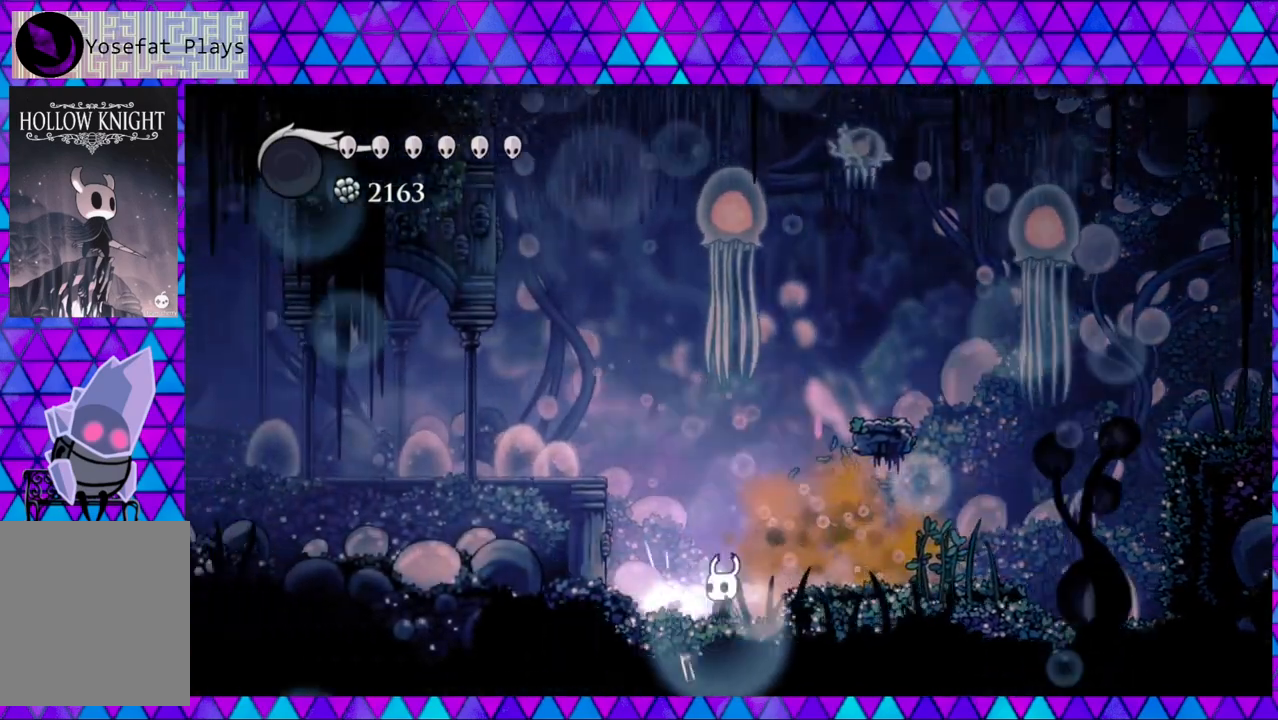
{"buttons": ["B", "DPAD_LEFT"], "left_stick": "center", "right_stick": "center", "events": [[233, "B", "down"]]}
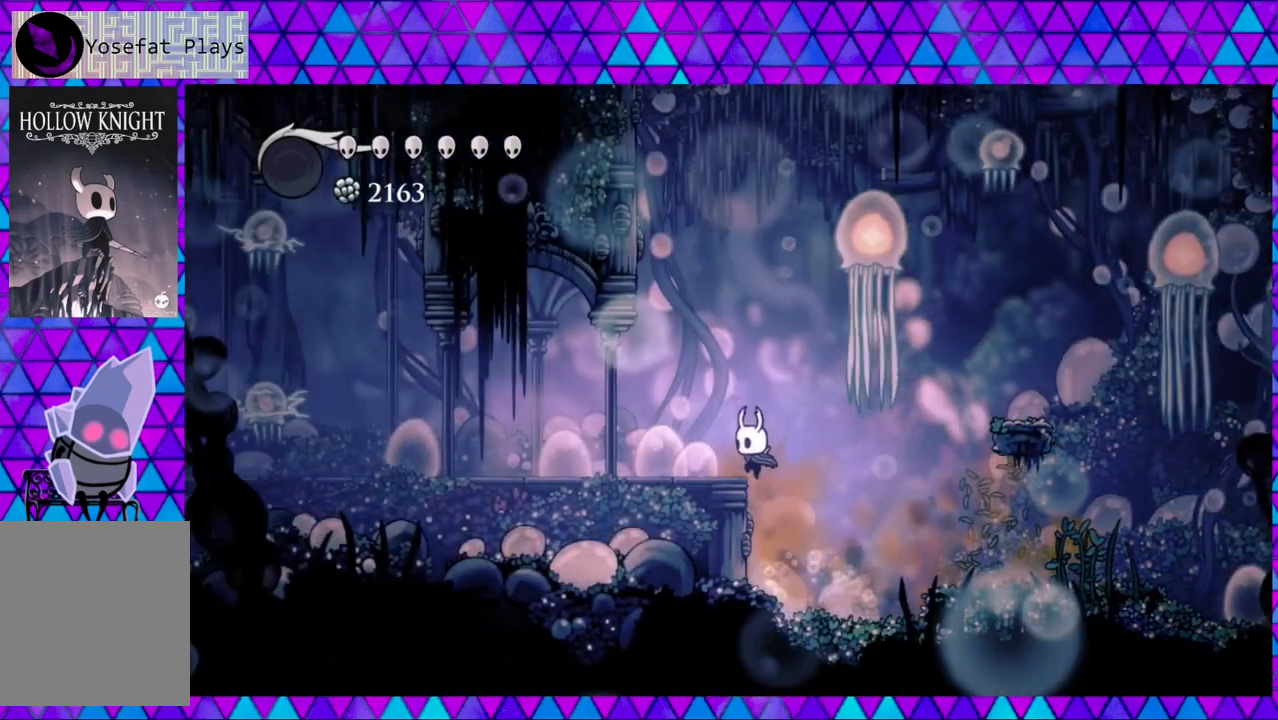
{"buttons": ["DPAD_LEFT"], "left_stick": "center", "right_stick": "center", "events": [[33, "B", "up"], [117, "Y", "down"], [267, "Y", "up"]]}
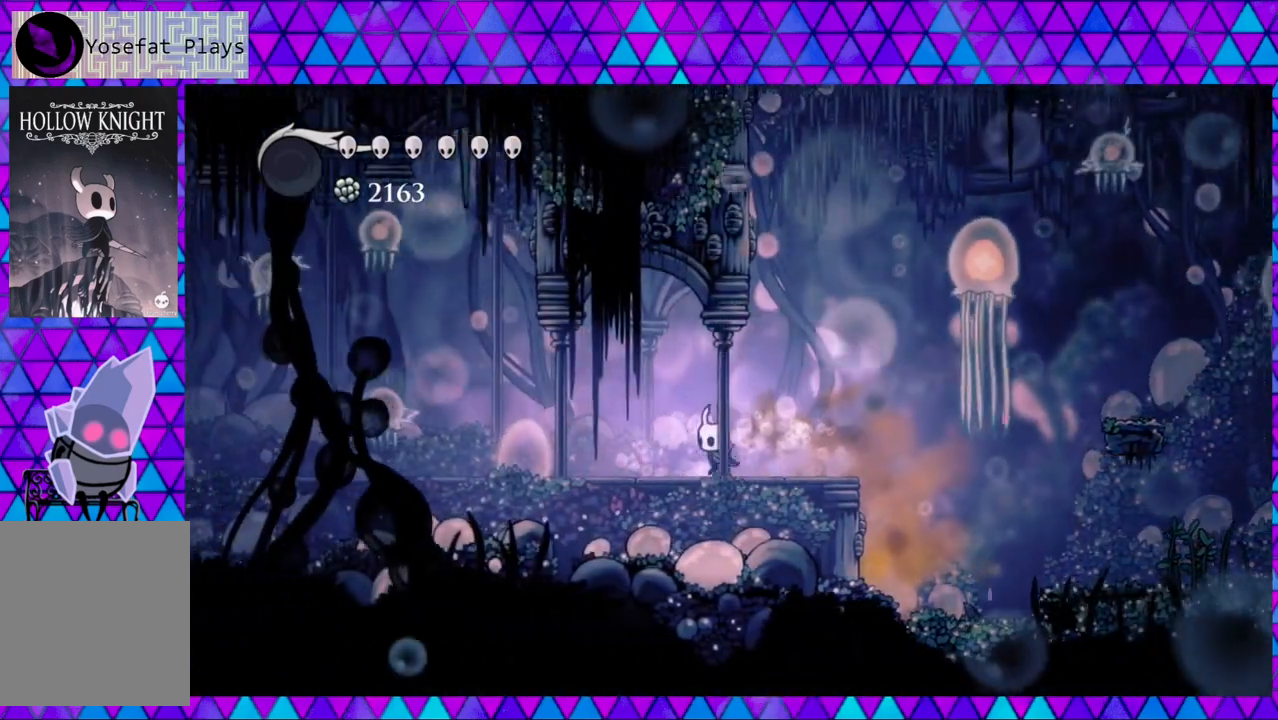
{"buttons": [], "left_stick": "center", "right_stick": "center", "events": [[117, "Y", "down"], [267, "Y", "up"], [317, "DPAD_LEFT", "up"]]}
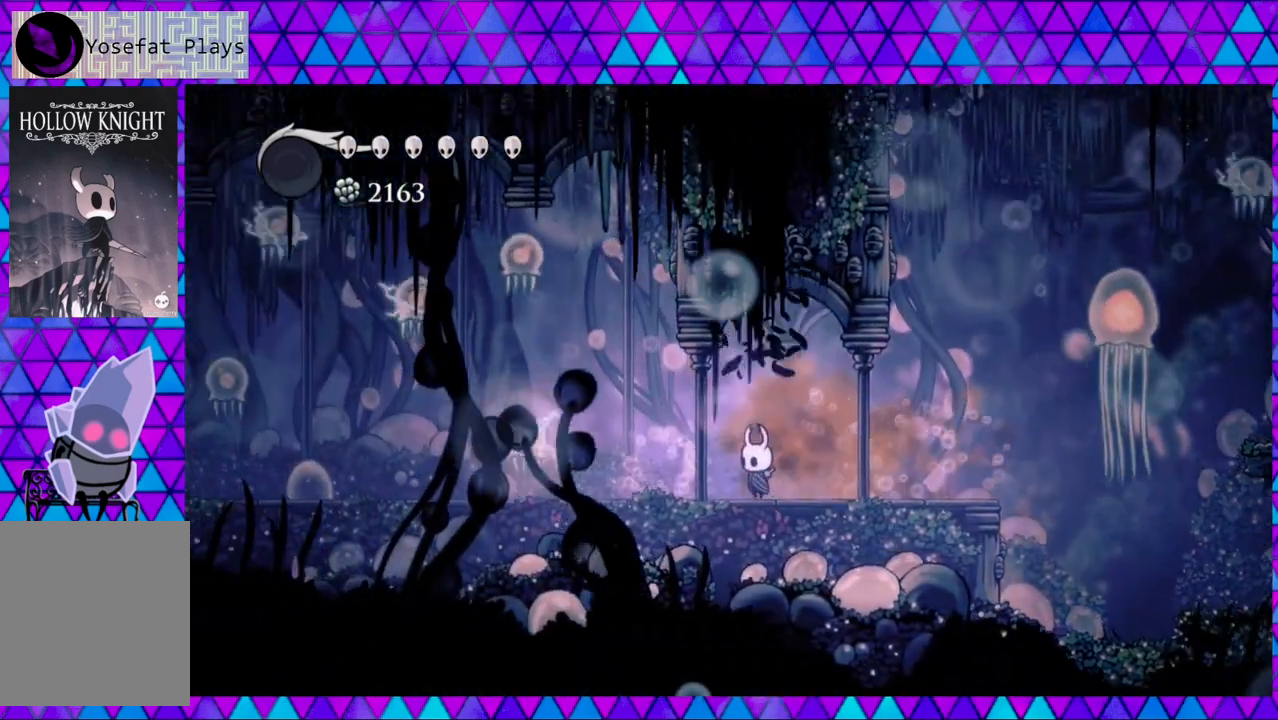
{"buttons": [], "left_stick": "center", "right_stick": "center", "events": [[183, "DPAD_LEFT", "down"], [333, "Y", "down"], [433, "DPAD_LEFT", "up"], [500, "Y", "up"]]}
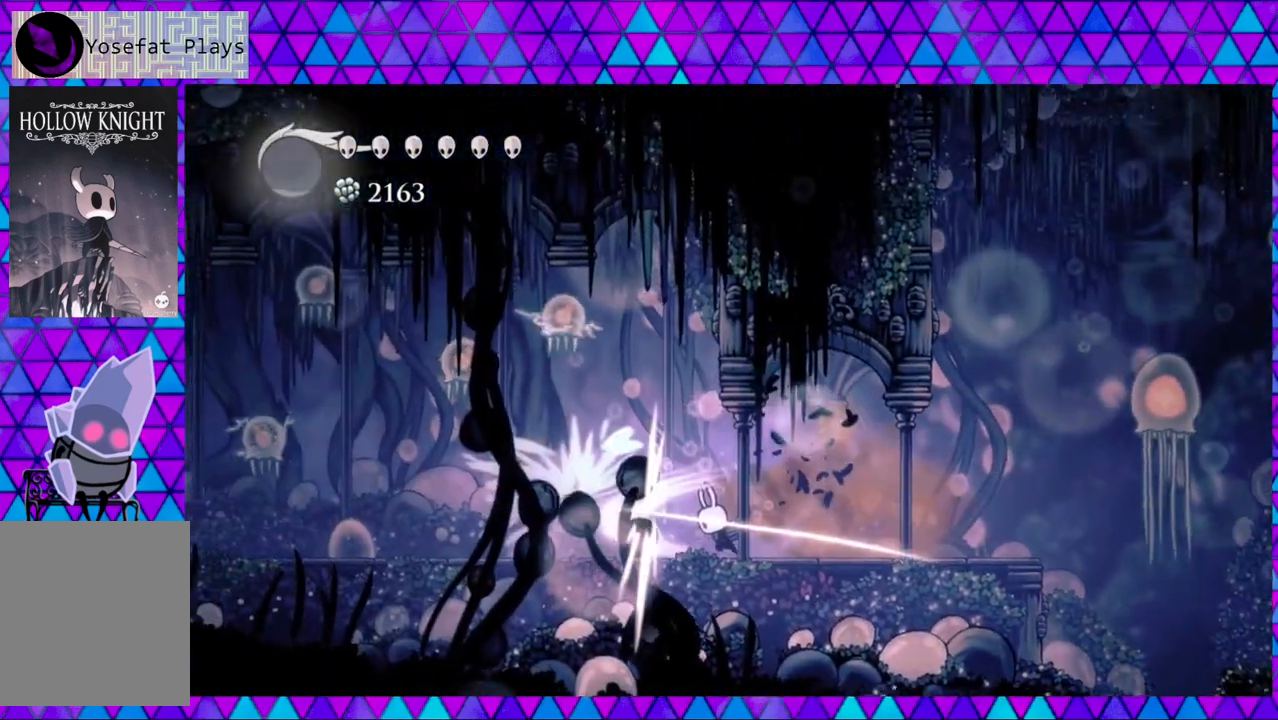
{"buttons": ["B", "DPAD_LEFT"], "left_stick": "center", "right_stick": "center", "events": [[350, "B", "down"], [350, "DPAD_LEFT", "down"]]}
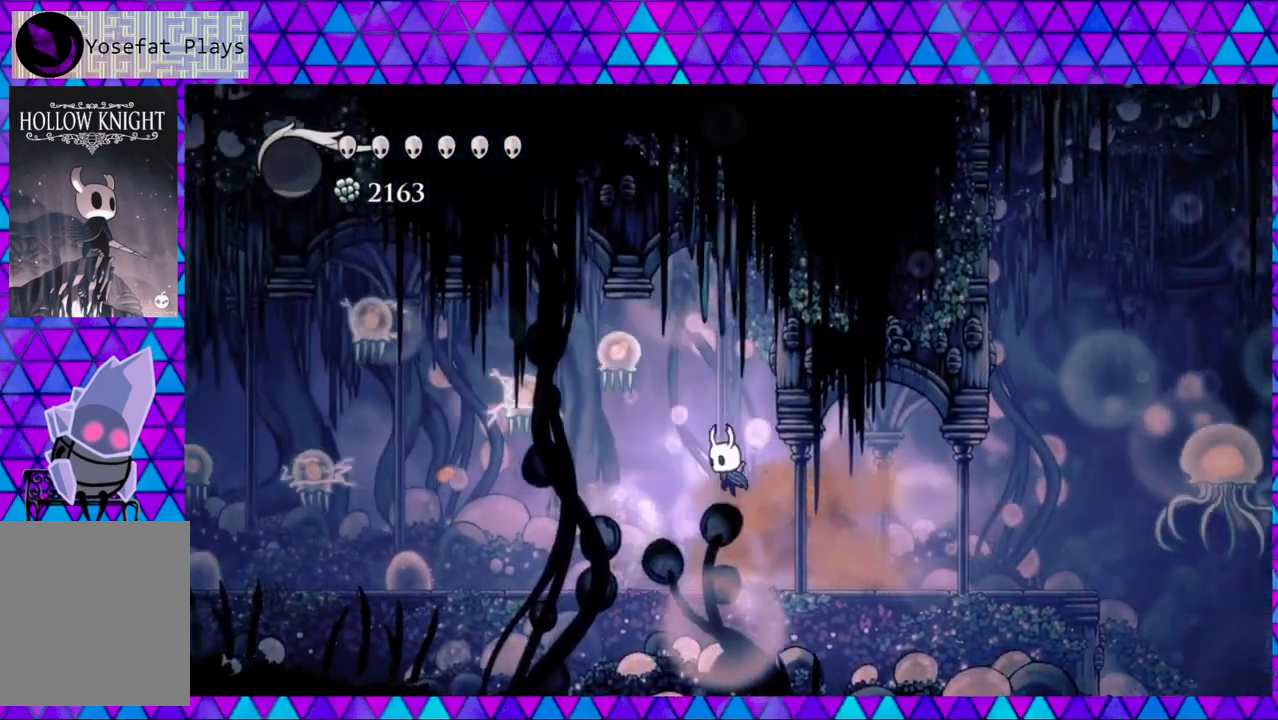
{"buttons": ["Y"], "left_stick": "center", "right_stick": "center", "events": [[17, "DPAD_LEFT", "up"], [17, "Y", "down"], [250, "DPAD_LEFT", "down"], [417, "Y", "up"], [450, "B", "up"], [483, "DPAD_LEFT", "up"], [500, "Y", "down"]]}
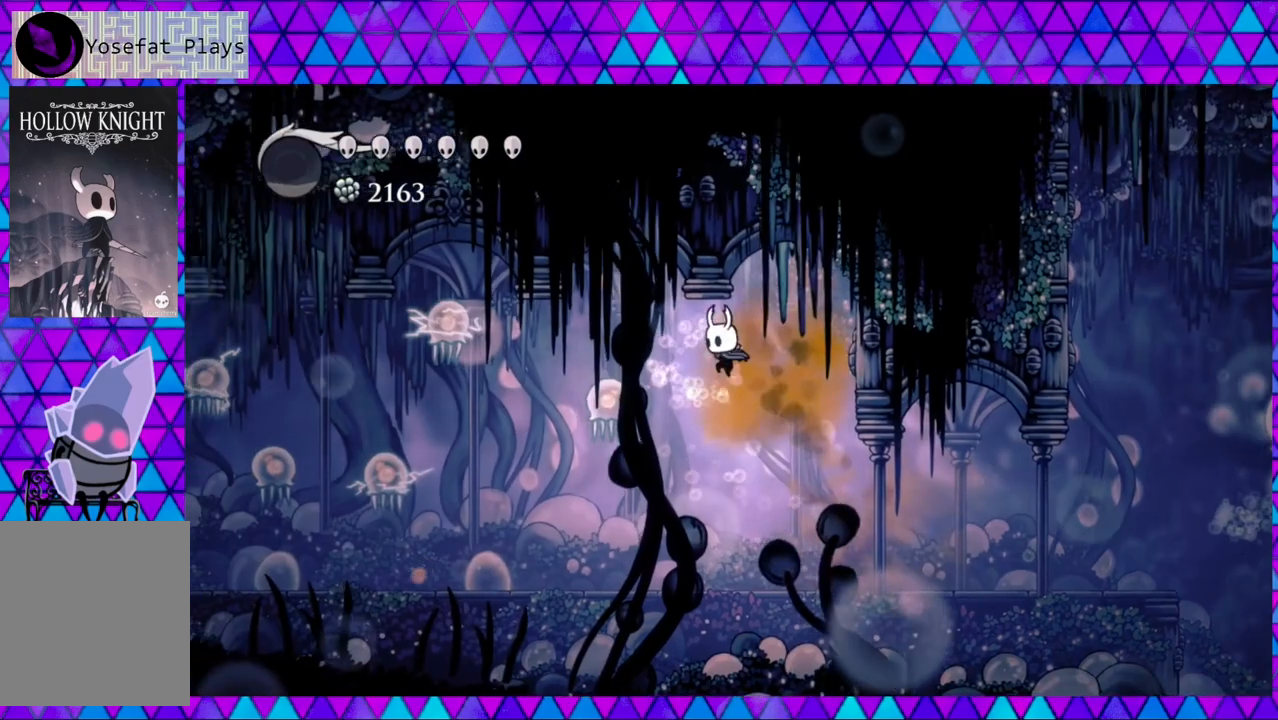
{"buttons": ["DPAD_LEFT"], "left_stick": "center", "right_stick": "center", "events": [[167, "Y", "up"], [383, "DPAD_LEFT", "down"]]}